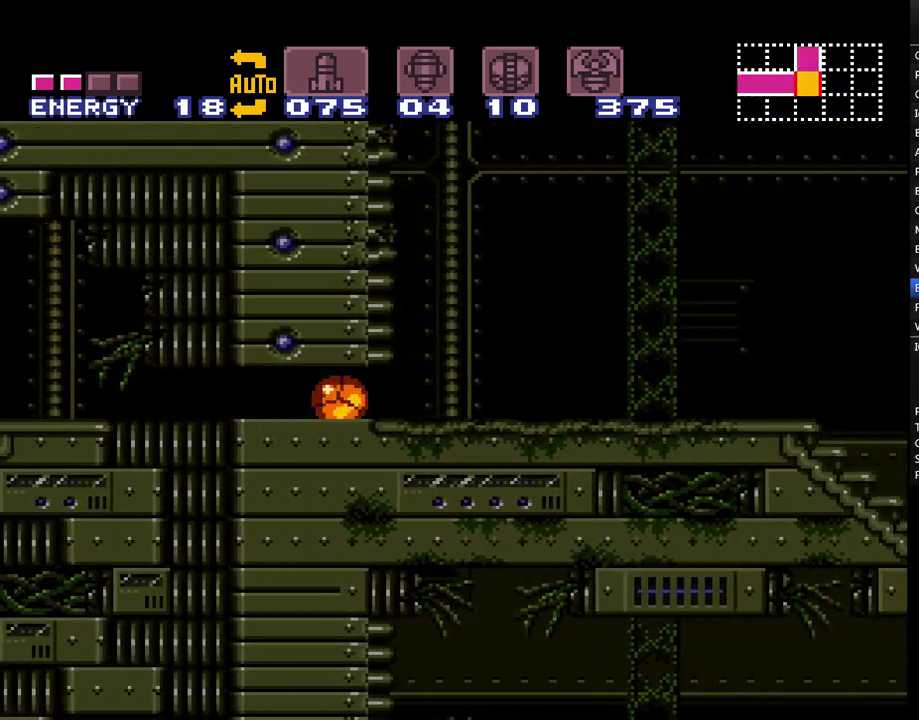
Gameplay with a controller (Nintendo layout); each line is a JSON object with the inputs held at the frame after it. "events" lists button and stick changes between this image and that frame as [ms after this image, input, new state], when the widget could be followed in between. Not read: L1 L3 R1 R3 SELECT.
{"buttons": ["A", "B", "DPAD_RIGHT"], "events": []}
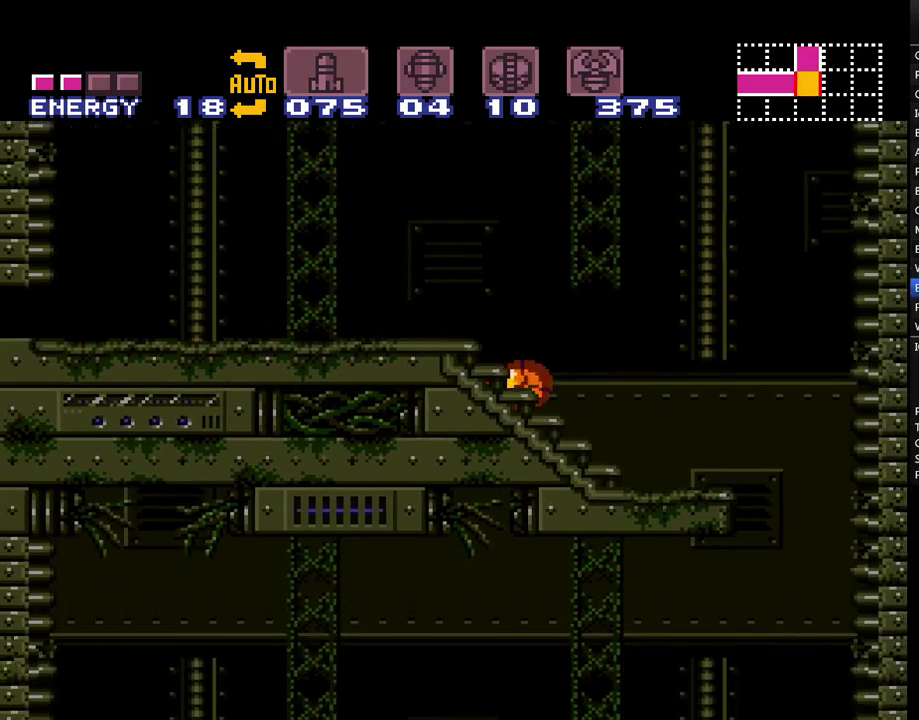
{"buttons": ["A", "B"], "events": [[350, "B", "up"], [383, "A", "up"], [383, "DPAD_RIGHT", "up"], [450, "A", "down"], [483, "B", "down"]]}
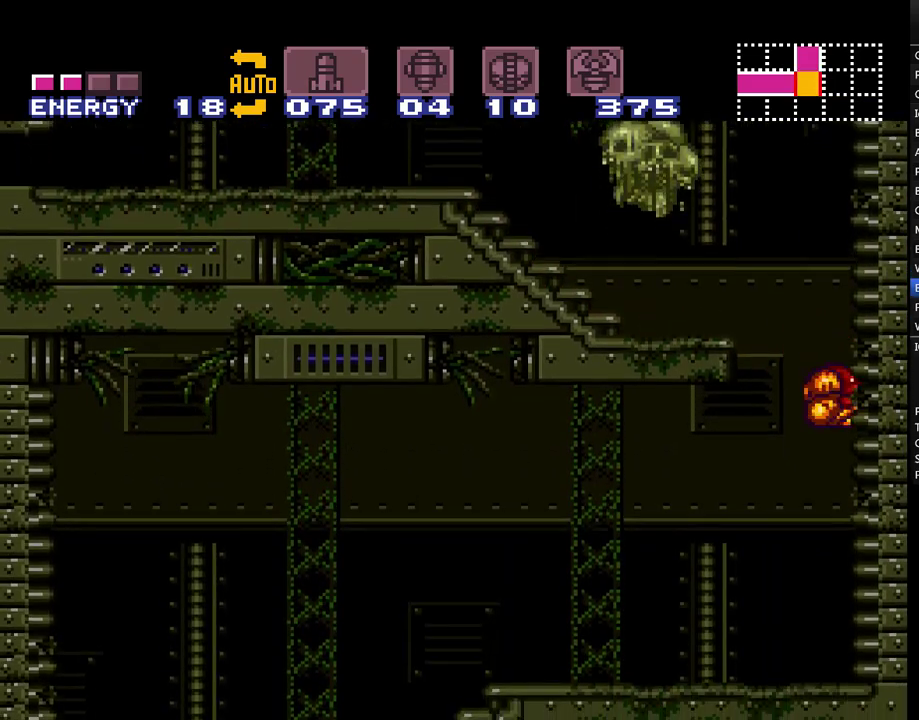
{"buttons": ["A", "DPAD_DOWN", "DPAD_RIGHT"], "events": [[67, "B", "up"], [67, "DPAD_LEFT", "down"], [200, "DPAD_LEFT", "up"], [250, "DPAD_DOWN", "down"], [350, "Y", "down"], [467, "DPAD_RIGHT", "down"], [467, "Y", "up"]]}
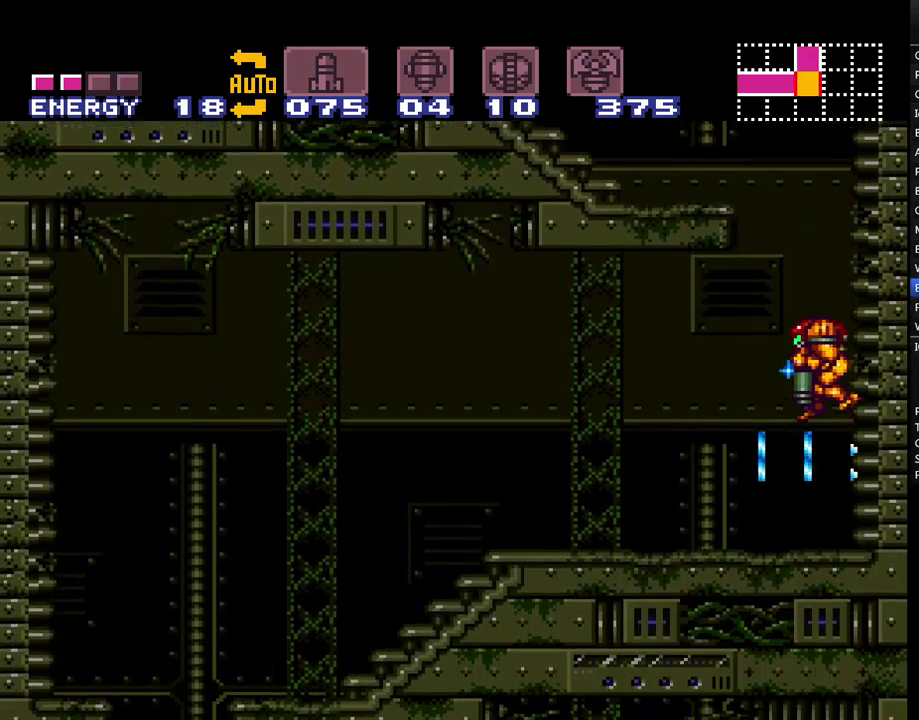
{"buttons": ["A", "DPAD_LEFT"], "events": [[17, "DPAD_RIGHT", "up"], [33, "DPAD_DOWN", "up"], [33, "DPAD_LEFT", "down"]]}
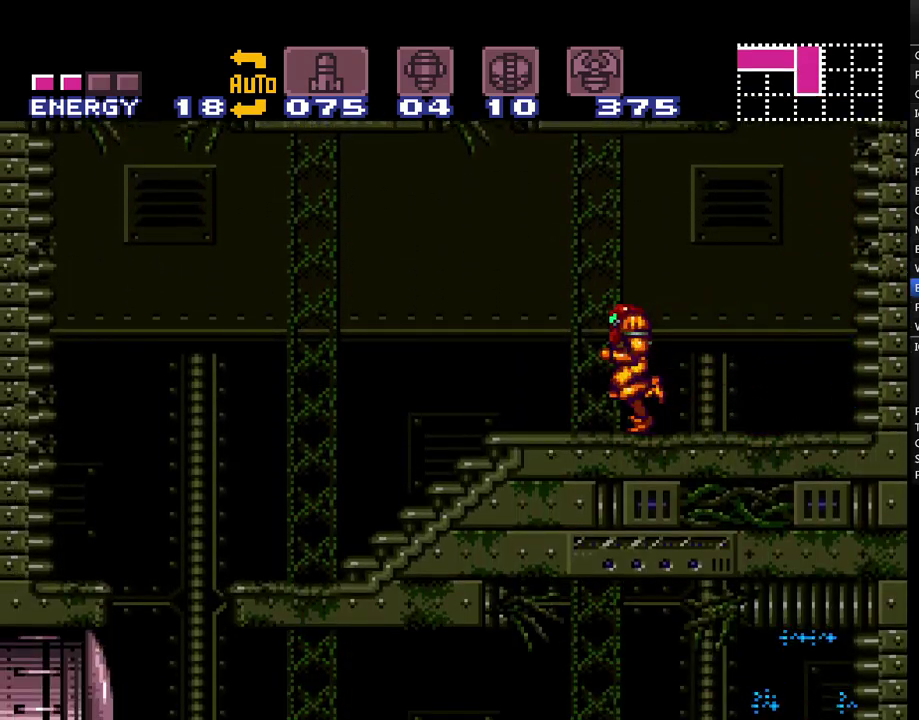
{"buttons": ["A", "DPAD_RIGHT"], "events": [[417, "DPAD_LEFT", "up"], [450, "DPAD_RIGHT", "down"]]}
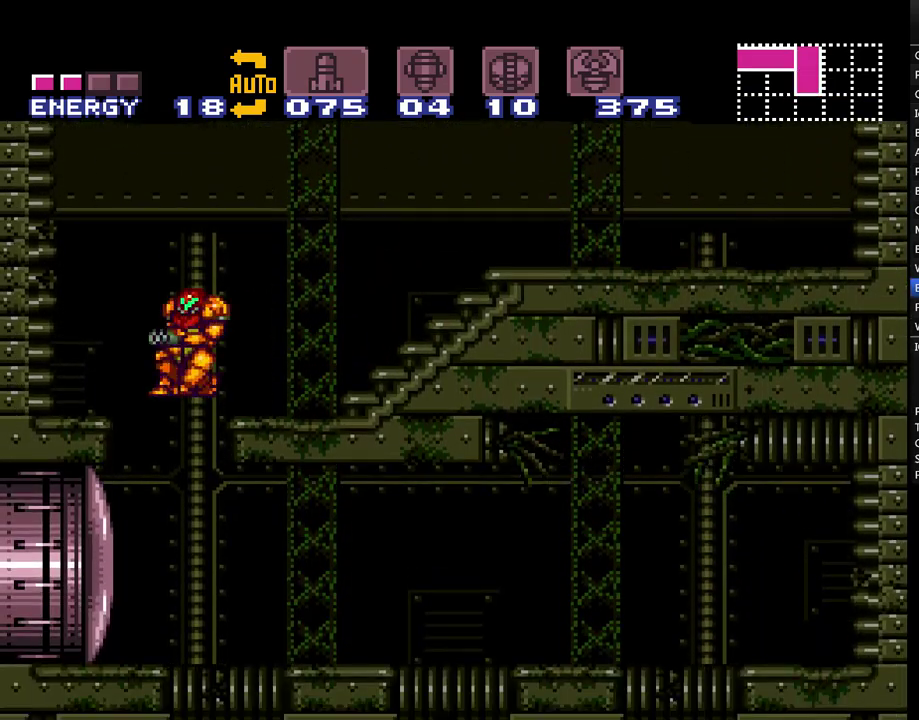
{"buttons": ["A", "DPAD_RIGHT"], "events": [[133, "DPAD_DOWN", "down"], [183, "DPAD_RIGHT", "up"], [250, "Y", "down"], [350, "Y", "up"], [450, "DPAD_RIGHT", "down"], [467, "DPAD_DOWN", "up"]]}
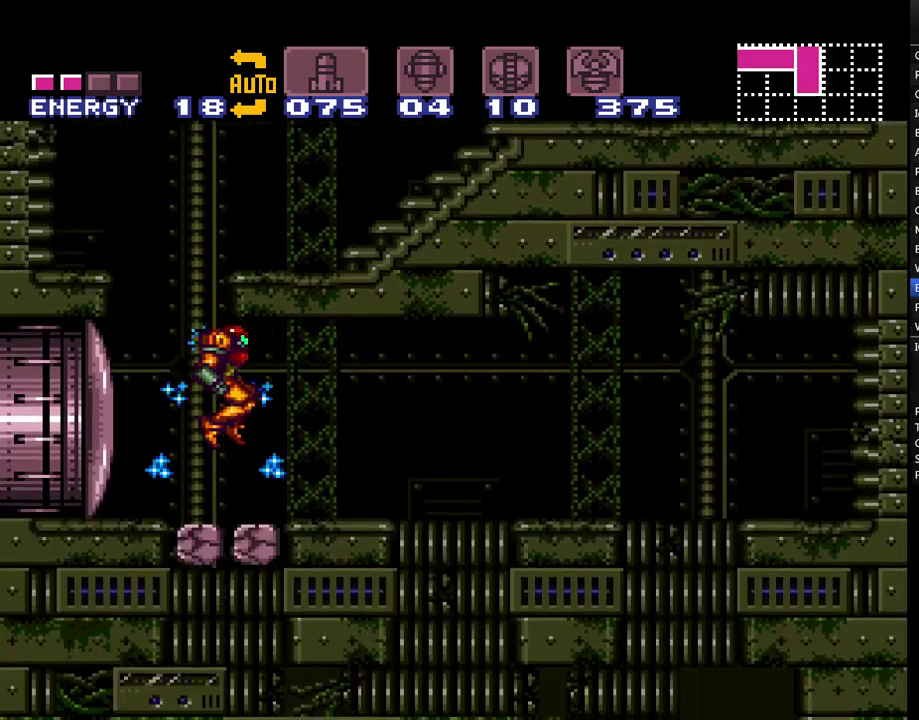
{"buttons": ["A", "Y"], "events": [[167, "DPAD_RIGHT", "up"], [283, "Y", "down"], [383, "Y", "up"], [483, "Y", "down"]]}
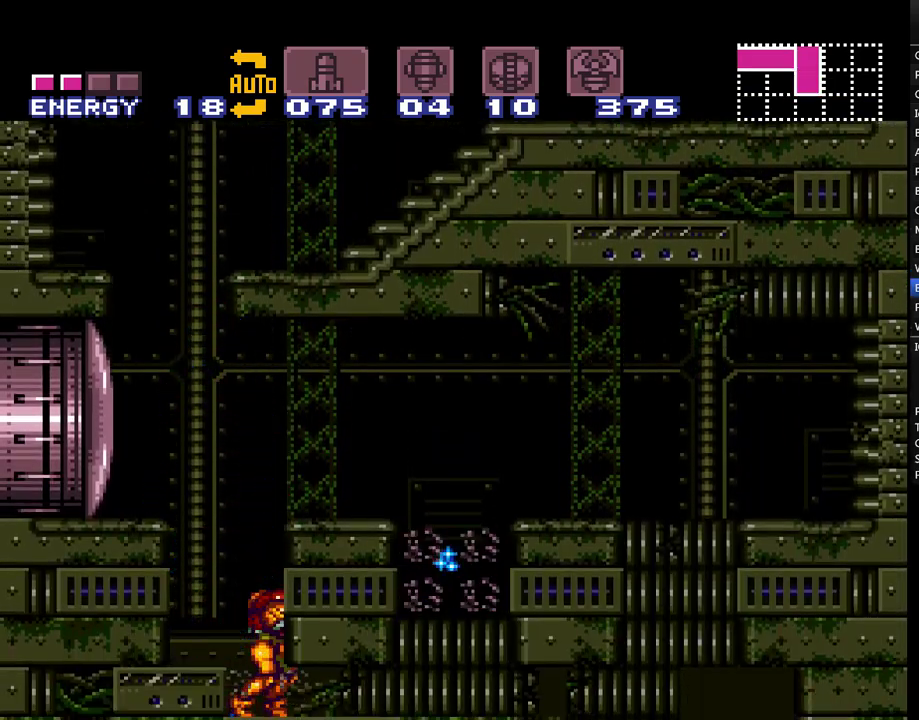
{"buttons": ["A", "DPAD_DOWN"], "events": [[67, "Y", "up"], [167, "Y", "down"], [217, "DPAD_DOWN", "down"], [250, "Y", "up"], [350, "DPAD_DOWN", "up"], [450, "DPAD_DOWN", "down"]]}
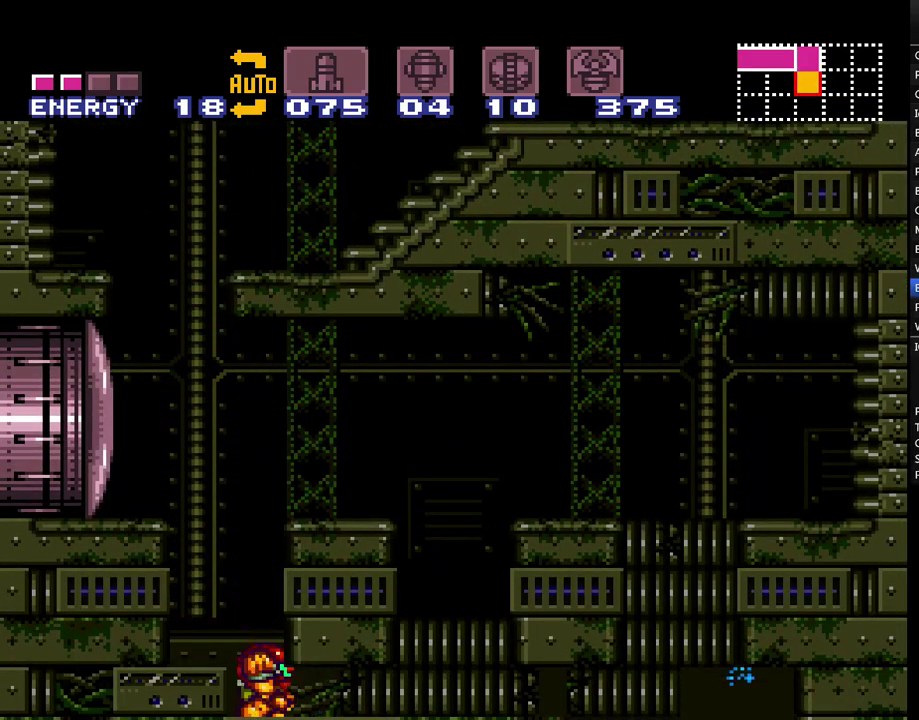
{"buttons": ["A", "DPAD_DOWN"], "events": [[33, "DPAD_DOWN", "up"], [250, "DPAD_UP", "down"], [317, "DPAD_UP", "up"], [383, "Y", "down"], [483, "Y", "up"], [500, "DPAD_DOWN", "down"]]}
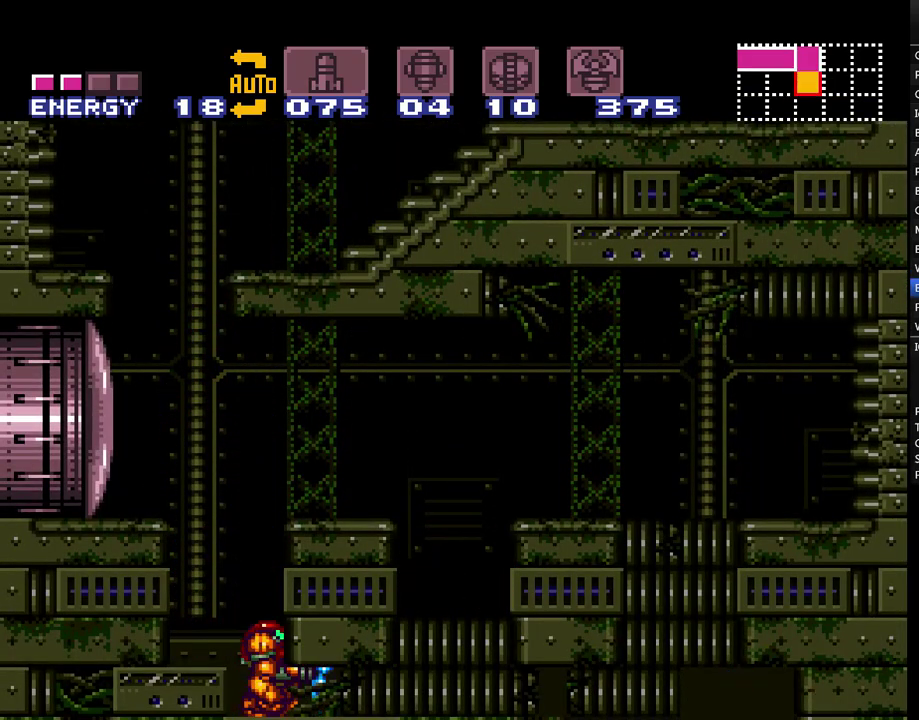
{"buttons": ["A", "DPAD_RIGHT"], "events": [[133, "DPAD_DOWN", "up"], [200, "DPAD_RIGHT", "down"]]}
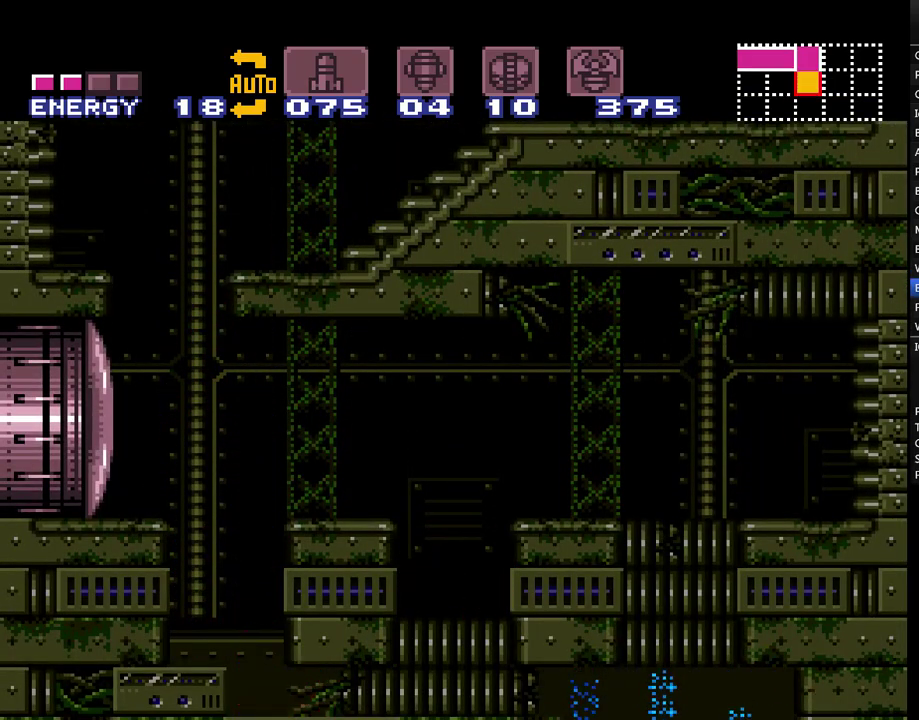
{"buttons": ["A", "Y", "DPAD_RIGHT"], "events": [[183, "B", "down"], [317, "B", "up"], [350, "A", "up"], [400, "A", "down"], [450, "Y", "down"]]}
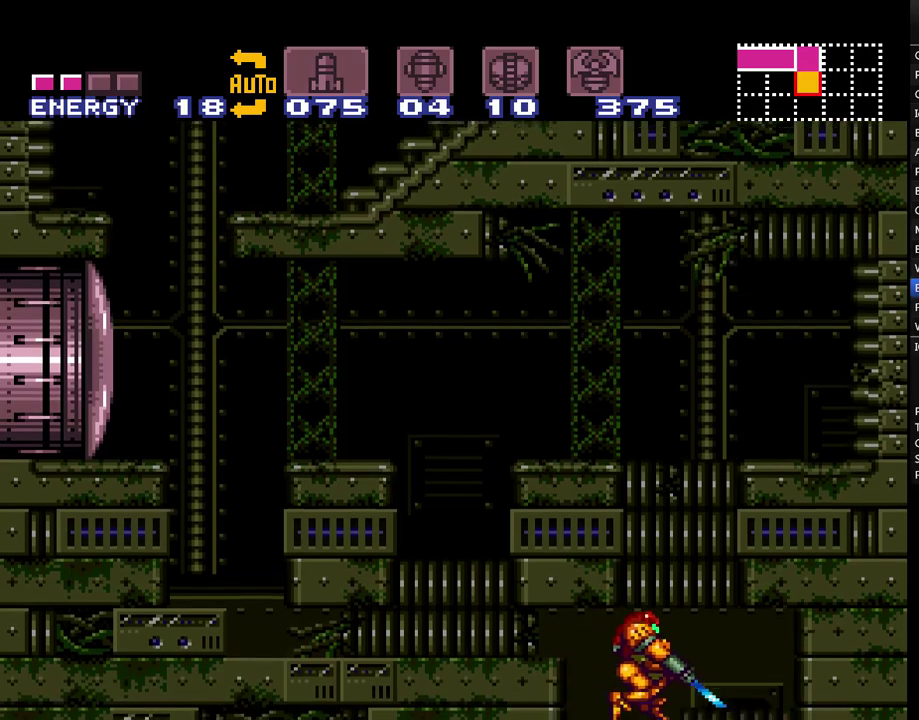
{"buttons": ["A", "DPAD_LEFT"], "events": [[67, "Y", "up"], [417, "DPAD_RIGHT", "up"], [500, "DPAD_LEFT", "down"]]}
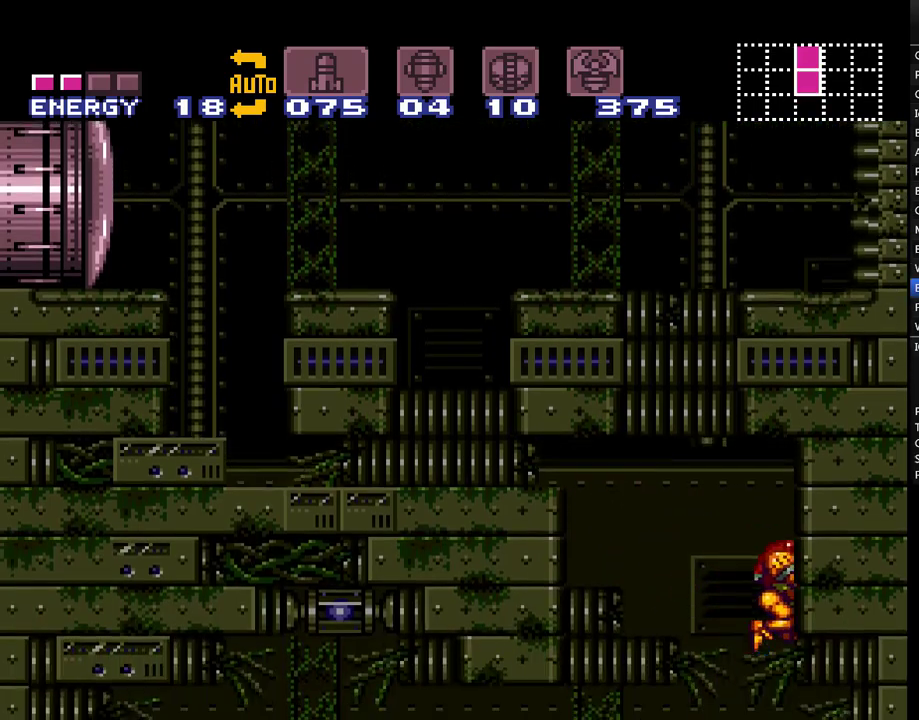
{"buttons": ["A"], "events": [[150, "DPAD_LEFT", "up"]]}
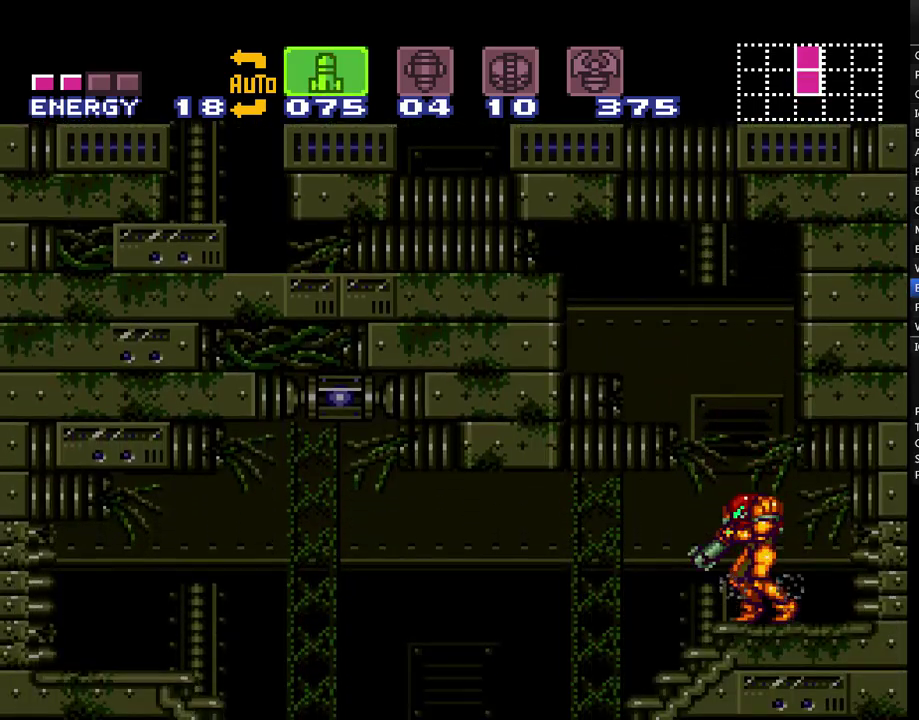
{"buttons": ["A", "DPAD_LEFT"], "events": [[183, "DPAD_LEFT", "down"]]}
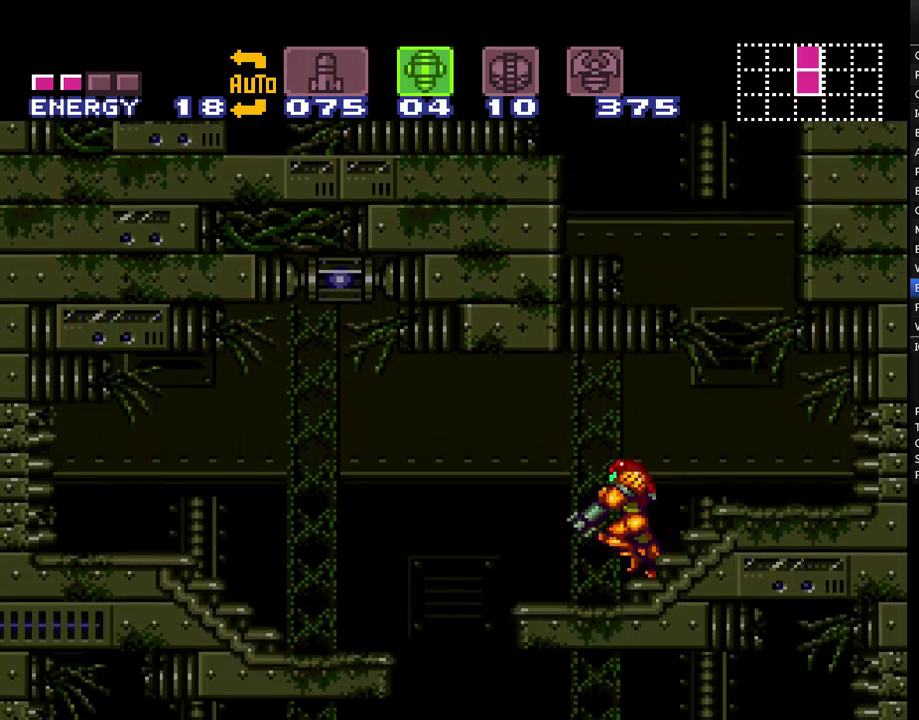
{"buttons": ["A", "Y", "DPAD_DOWN"], "events": [[200, "DPAD_LEFT", "up"], [217, "DPAD_RIGHT", "down"], [333, "DPAD_DOWN", "down"], [433, "DPAD_RIGHT", "up"], [467, "Y", "down"]]}
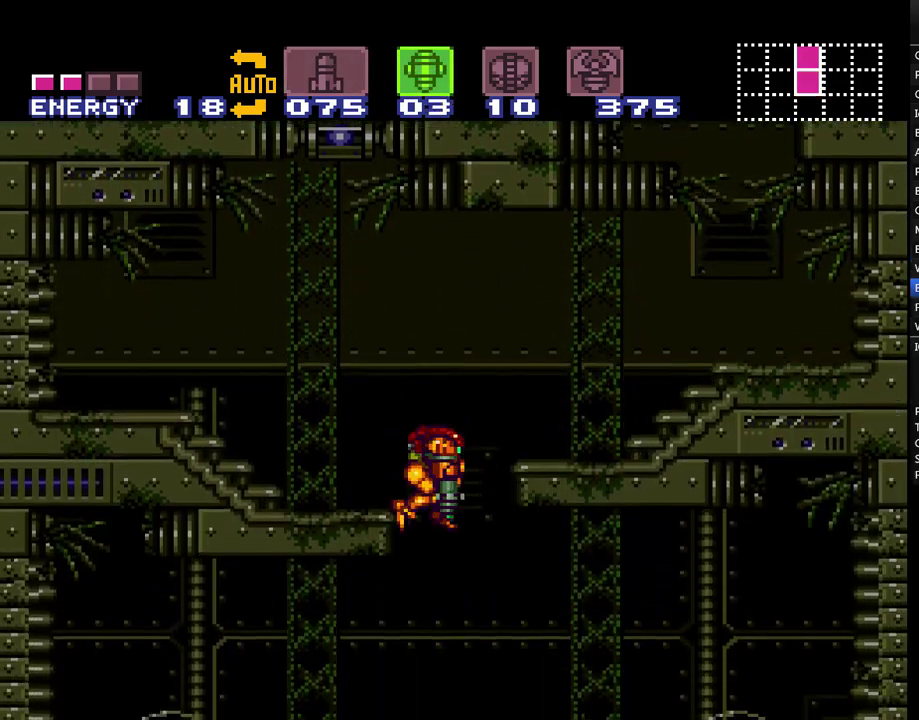
{"buttons": ["A"], "events": [[83, "Y", "up"], [250, "X", "down"], [317, "DPAD_RIGHT", "down"], [333, "DPAD_DOWN", "up"], [333, "X", "up"], [383, "DPAD_RIGHT", "up"]]}
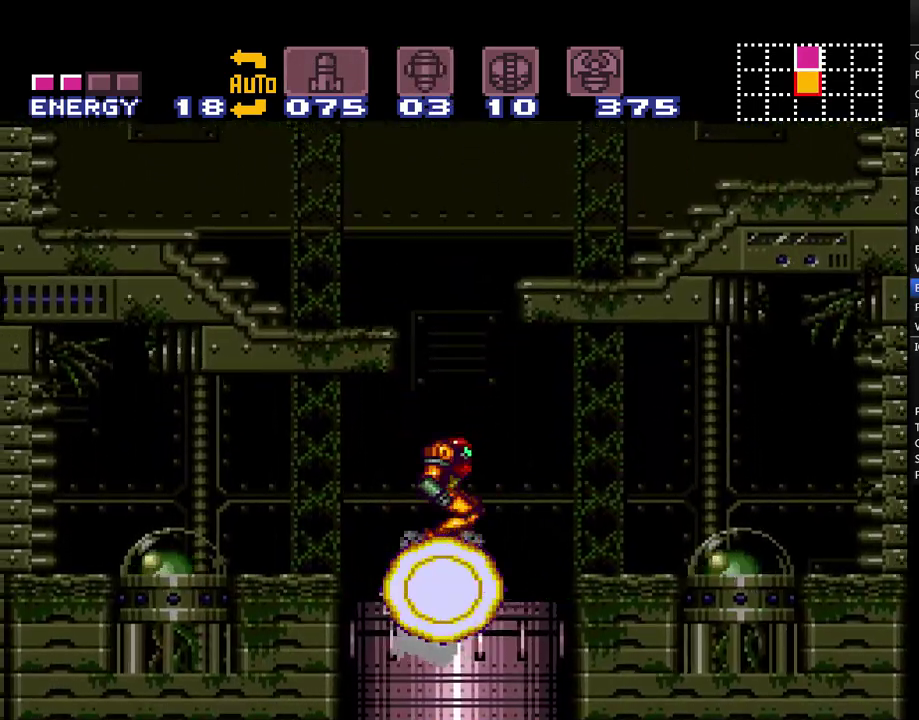
{"buttons": ["A"], "events": []}
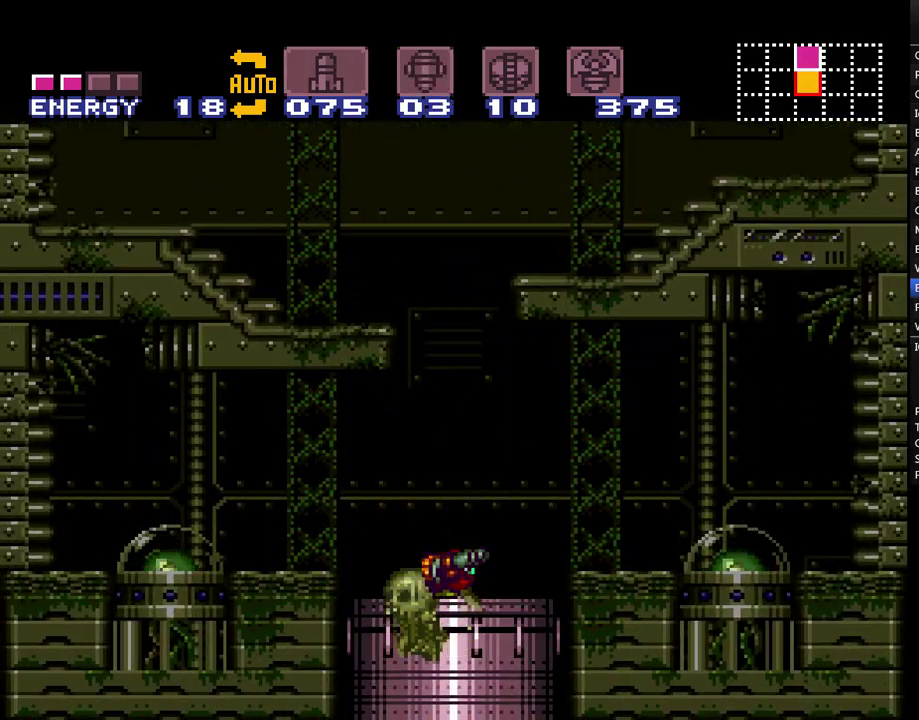
{"buttons": ["A"], "events": []}
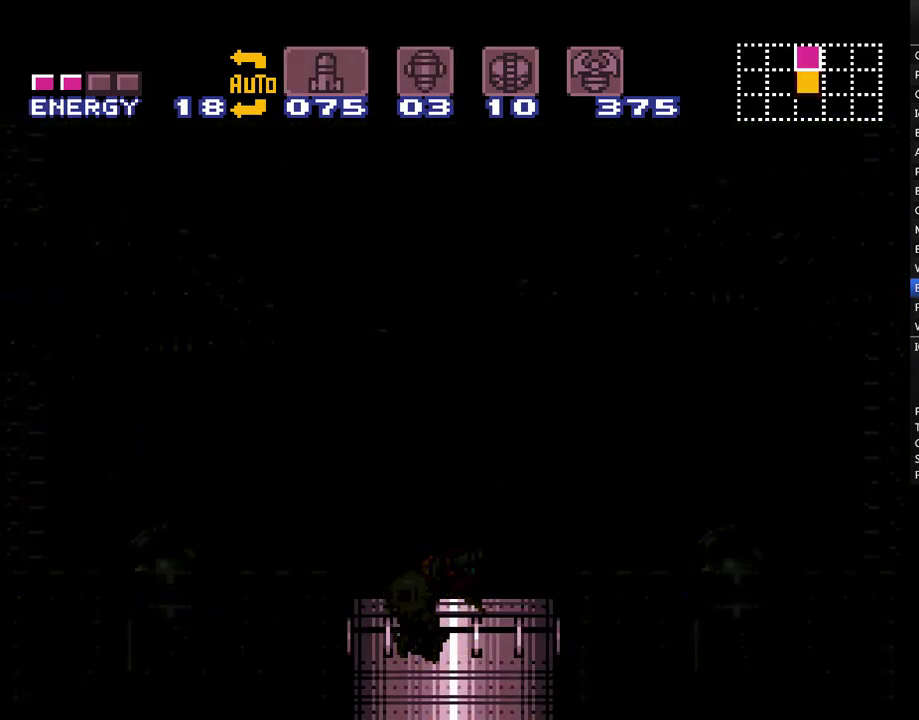
{"buttons": ["A"], "events": []}
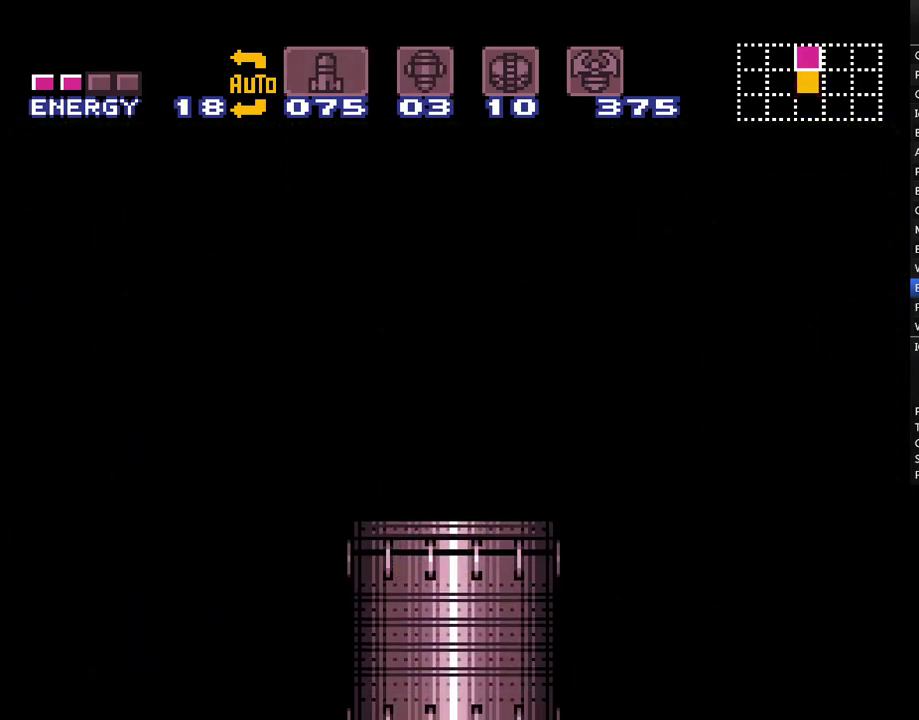
{"buttons": ["A"], "events": []}
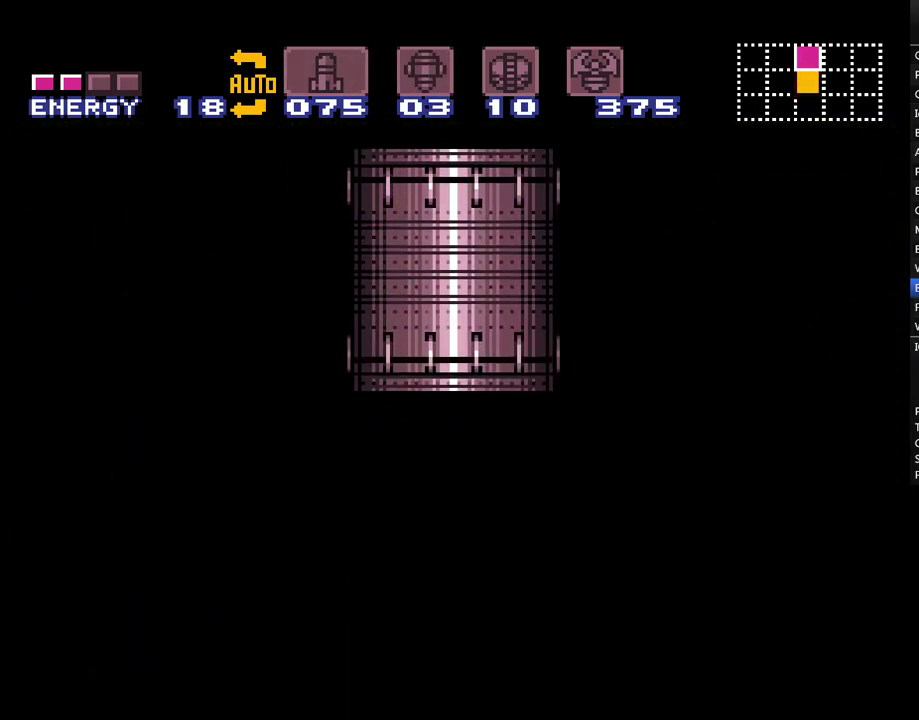
{"buttons": ["A"], "events": []}
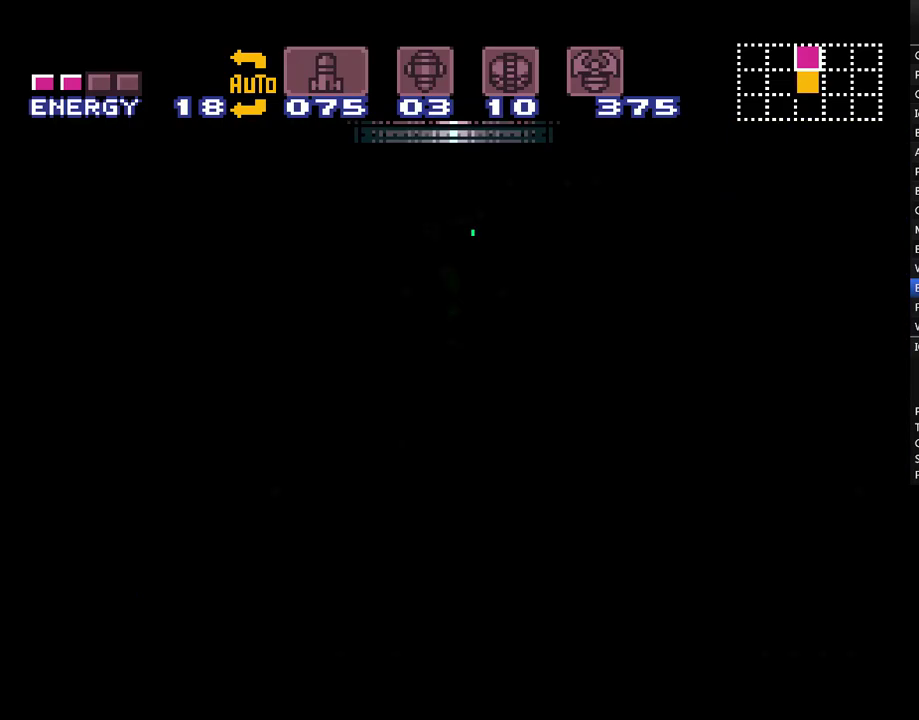
{"buttons": ["A", "DPAD_RIGHT"], "events": [[150, "DPAD_RIGHT", "down"]]}
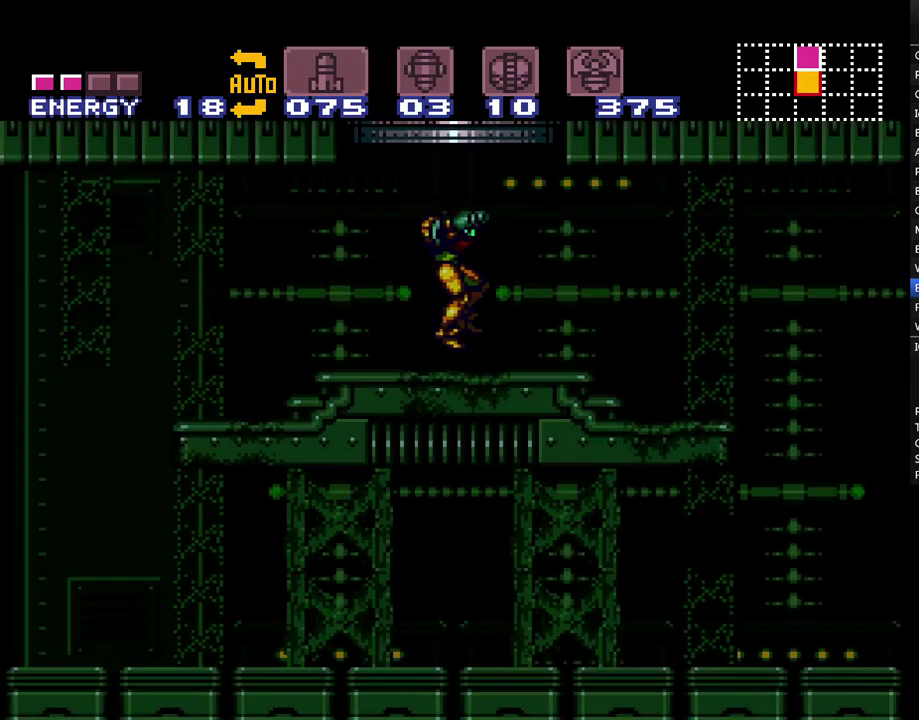
{"buttons": ["A", "DPAD_RIGHT"], "events": []}
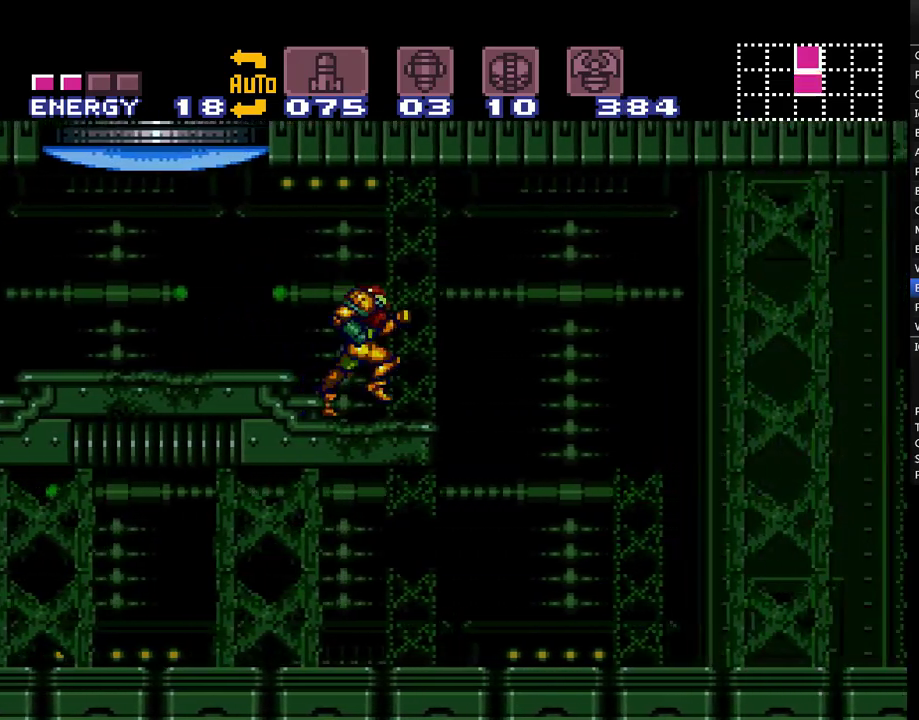
{"buttons": ["A", "B", "DPAD_RIGHT"], "events": [[50, "B", "down"]]}
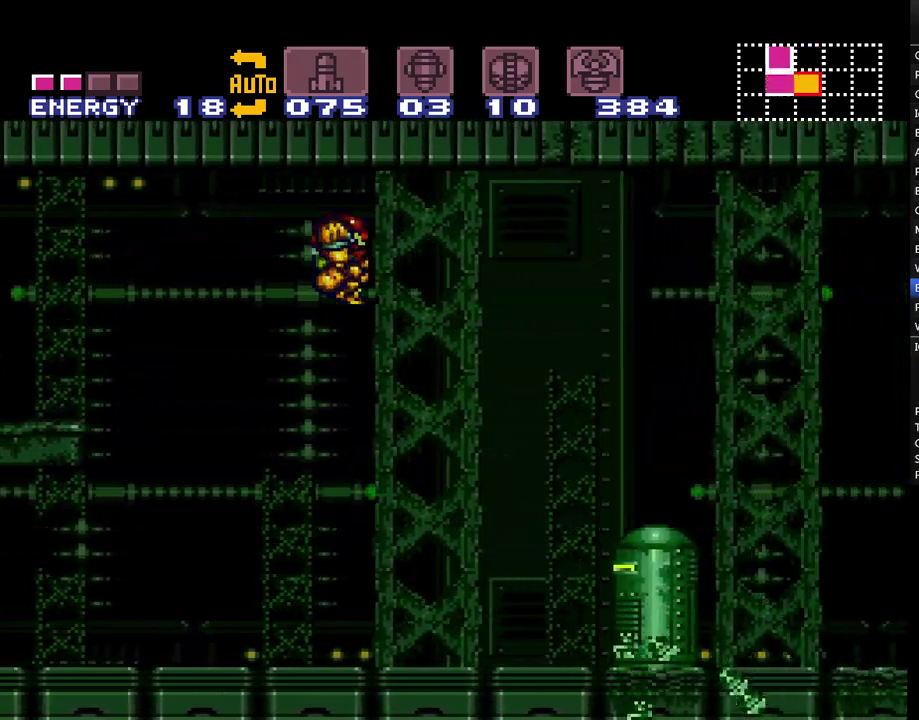
{"buttons": ["A", "DPAD_RIGHT"], "events": [[400, "B", "up"]]}
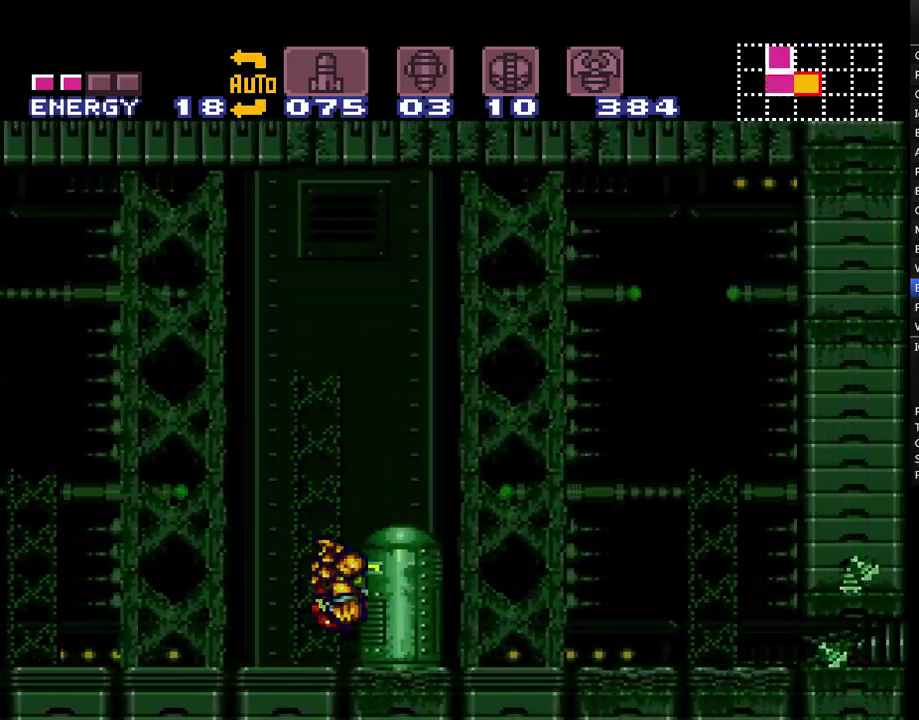
{"buttons": ["A", "DPAD_RIGHT"], "events": [[117, "B", "down"], [333, "B", "up"]]}
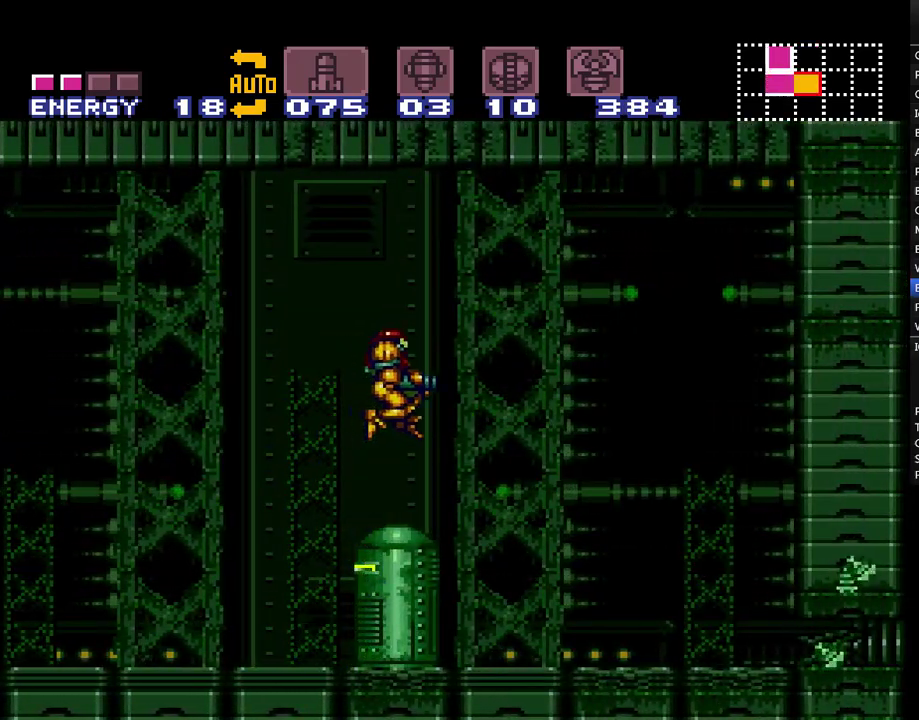
{"buttons": ["A", "DPAD_RIGHT"], "events": []}
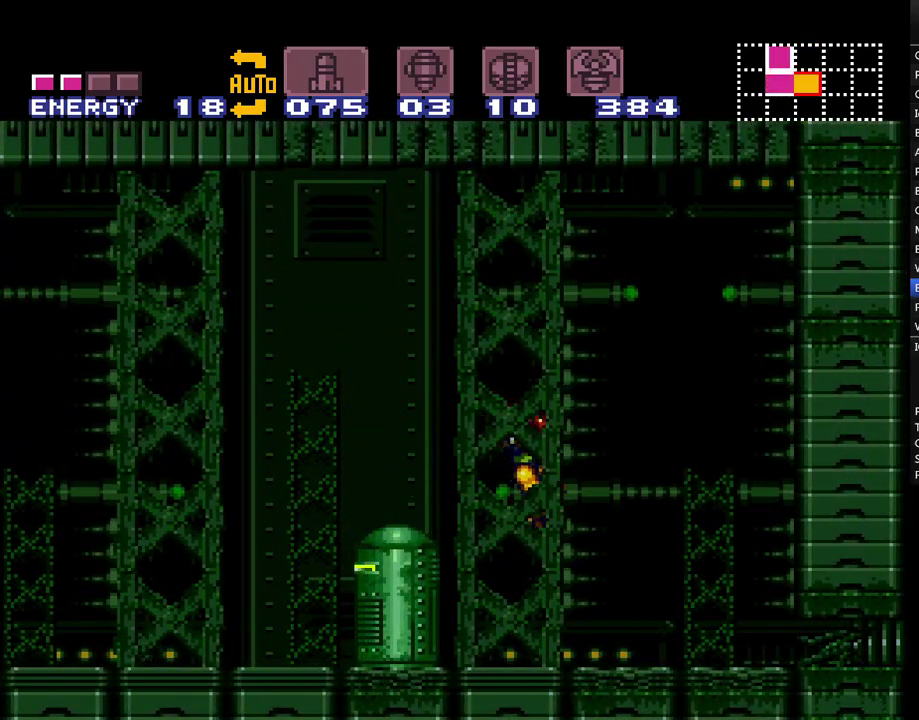
{"buttons": ["A", "DPAD_RIGHT"], "events": []}
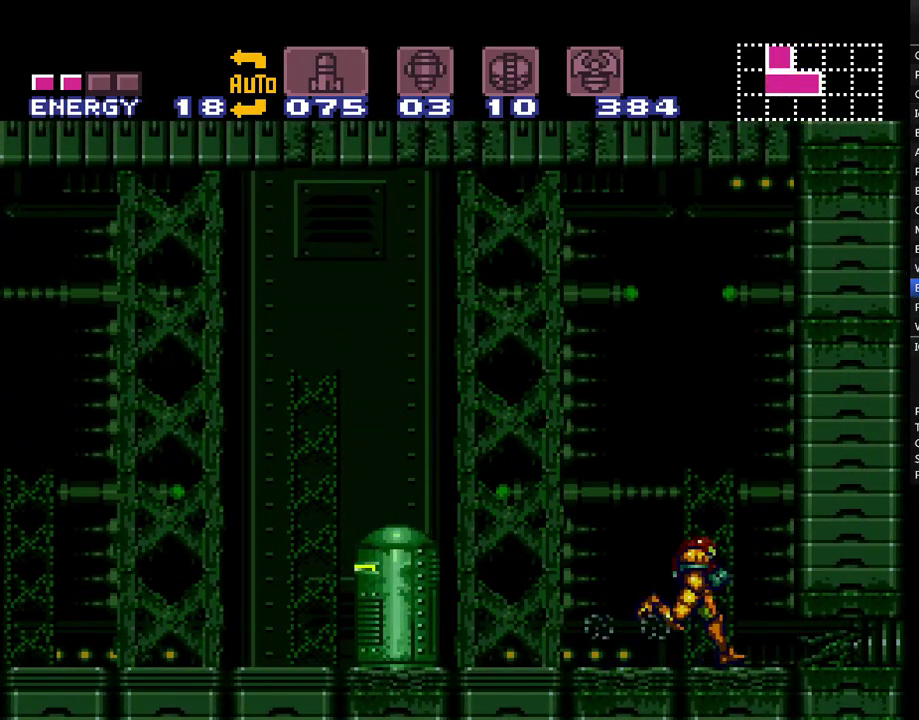
{"buttons": ["A", "DPAD_RIGHT"], "events": [[50, "DPAD_RIGHT", "up"], [117, "DPAD_DOWN", "down"], [217, "DPAD_DOWN", "up"], [267, "DPAD_DOWN", "down"], [333, "DPAD_RIGHT", "down"], [367, "DPAD_DOWN", "up"]]}
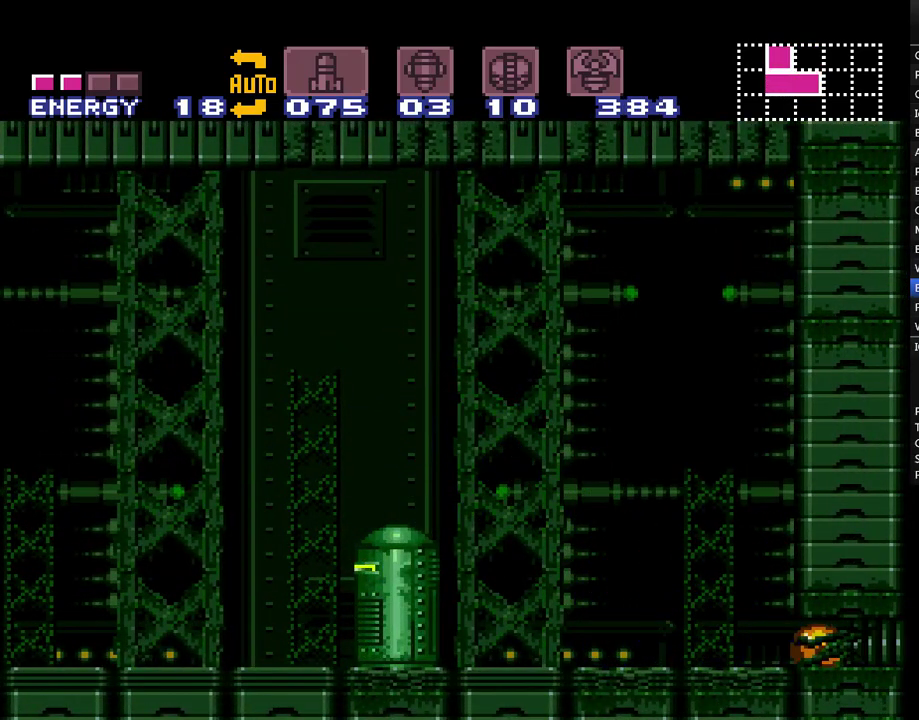
{"buttons": ["A", "DPAD_RIGHT"], "events": [[267, "Y", "down"], [367, "Y", "up"]]}
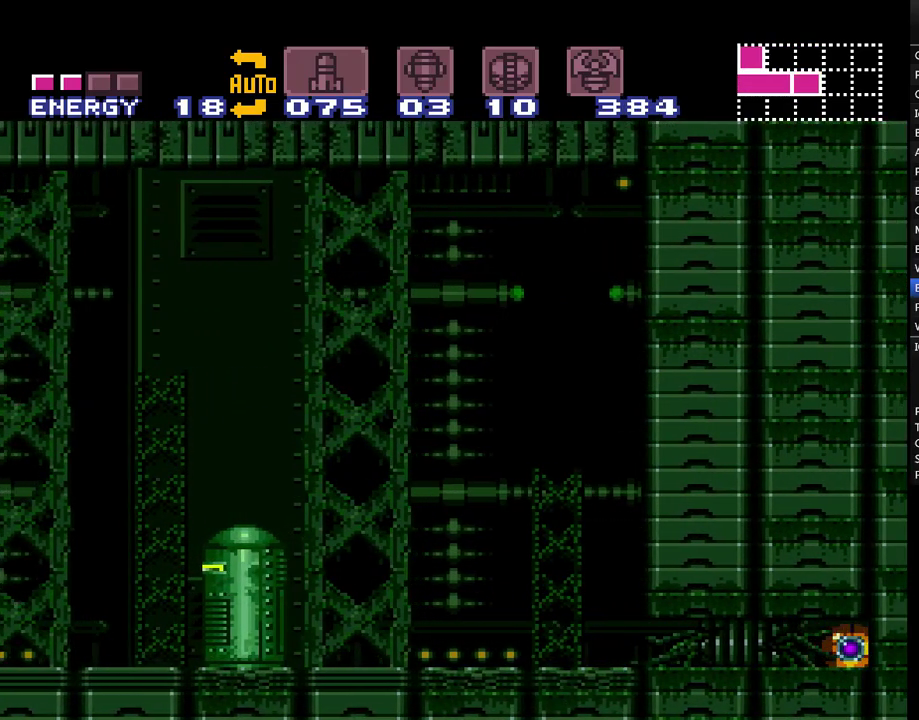
{"buttons": ["A", "DPAD_RIGHT"], "events": []}